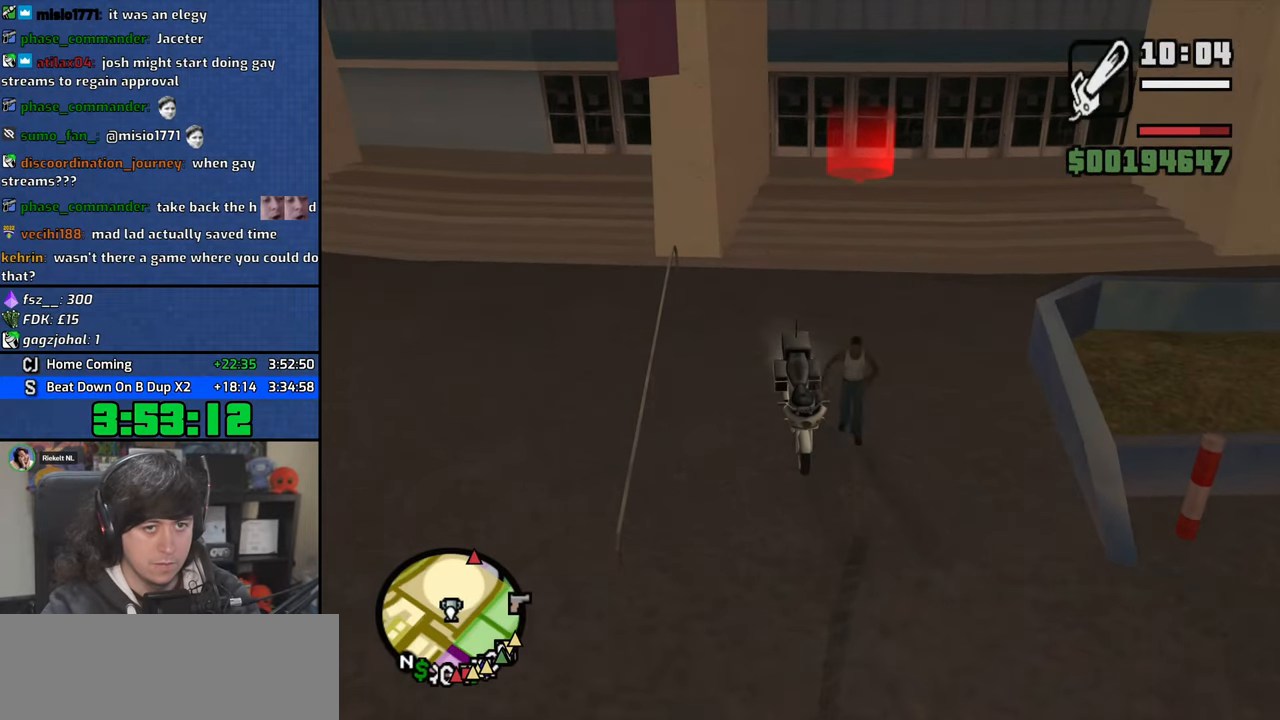
Gameplay with keyboard and mouse; each line is a JSON object with the keys and mouse buttons held at the frame after it. "events" lists presses ("down") and releases ("up") of "1", "2", "3", "4", "5", "6", "8", "a", "alt", "b", "c", "ctrl", "d", "down", "e", "escape", "f", "f1", "f2", "f3", "g", "h", "left", "n", "num2", "q", "r", "right", "s", "shift", "space", "t", "tab", "up", "v", "w", "x", "y", "z", "mouse_left", "mouse_wheel" and "mouse_right" between this image and that frame as [ms after this image, input, new state], when the widget could be followed in between. "mouse_left", "mouse_wheel", "mouse_right" = the "left", "wheel", "right" buttons of the "mouse" list. No other keys are recorded. "wheel" means that the mouse wheel is clicked or scrolled. Mouse movement is not recorded.
{"keys": ["w"], "mouse": ["right"], "events": [[116, "d", "up"], [150, "mouse_wheel", "up"], [383, "mouse_right", "down"]]}
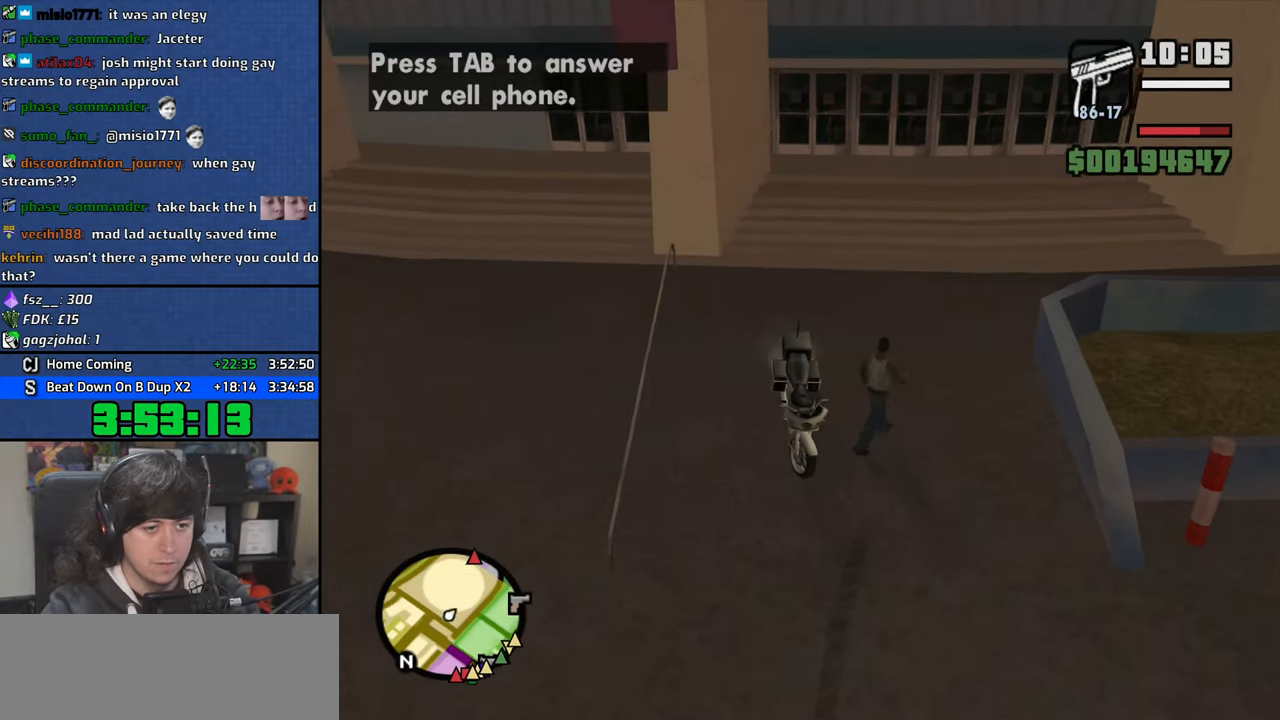
{"keys": [], "mouse": ["right"], "events": [[50, "w", "up"], [100, "mouse_left", "down"], [266, "mouse_left", "up"]]}
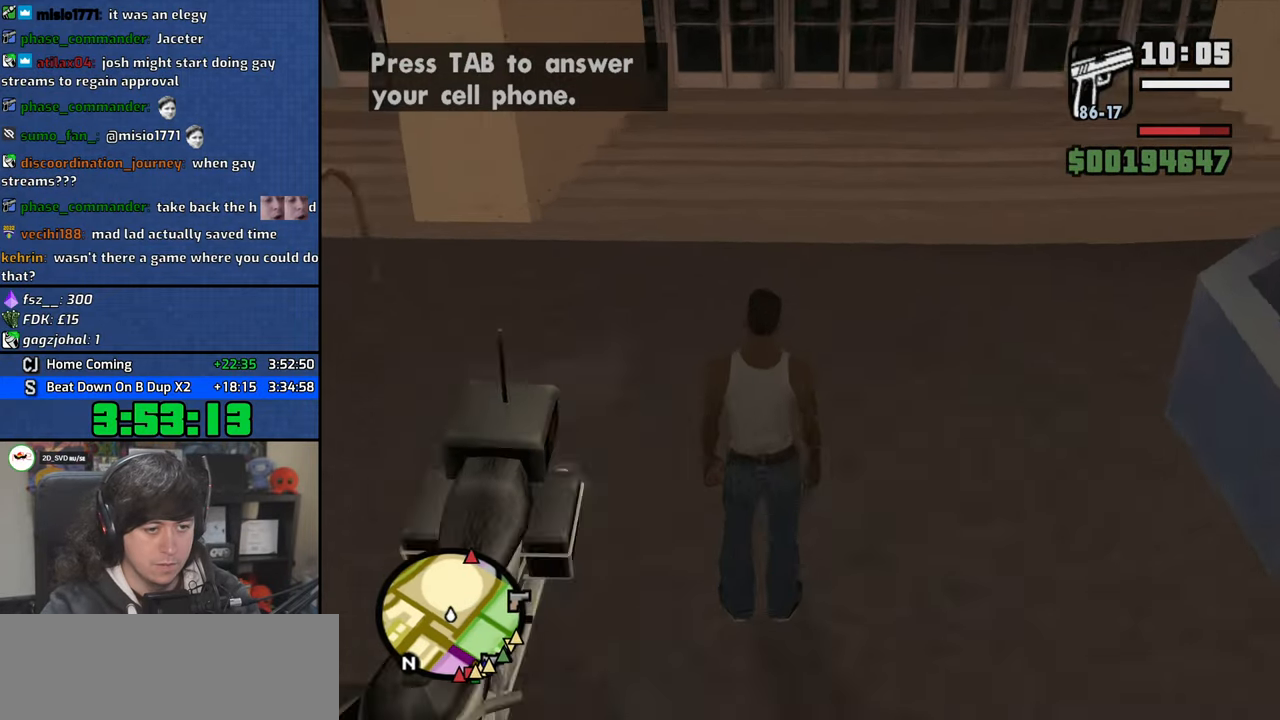
{"keys": ["w"], "mouse": [], "events": [[16, "mouse_left", "down"], [183, "mouse_left", "up"], [233, "mouse_right", "up"], [366, "w", "down"]]}
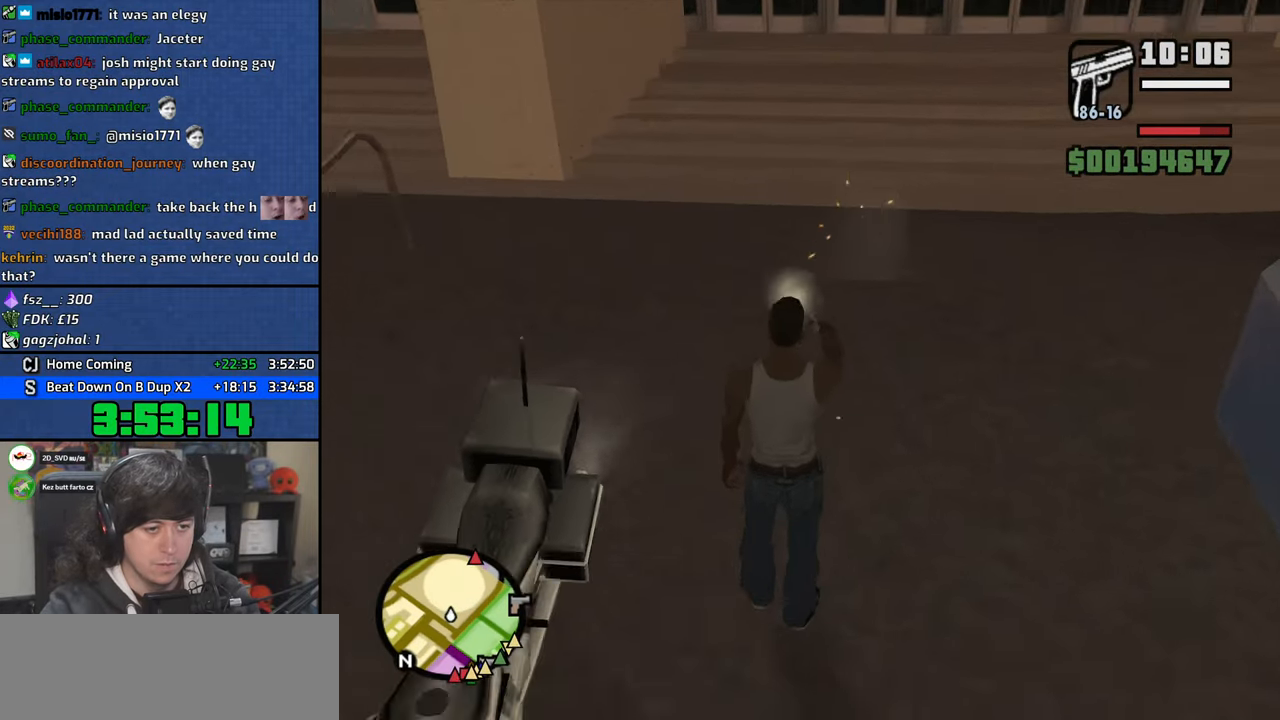
{"keys": [], "mouse": [], "events": [[83, "w", "up"]]}
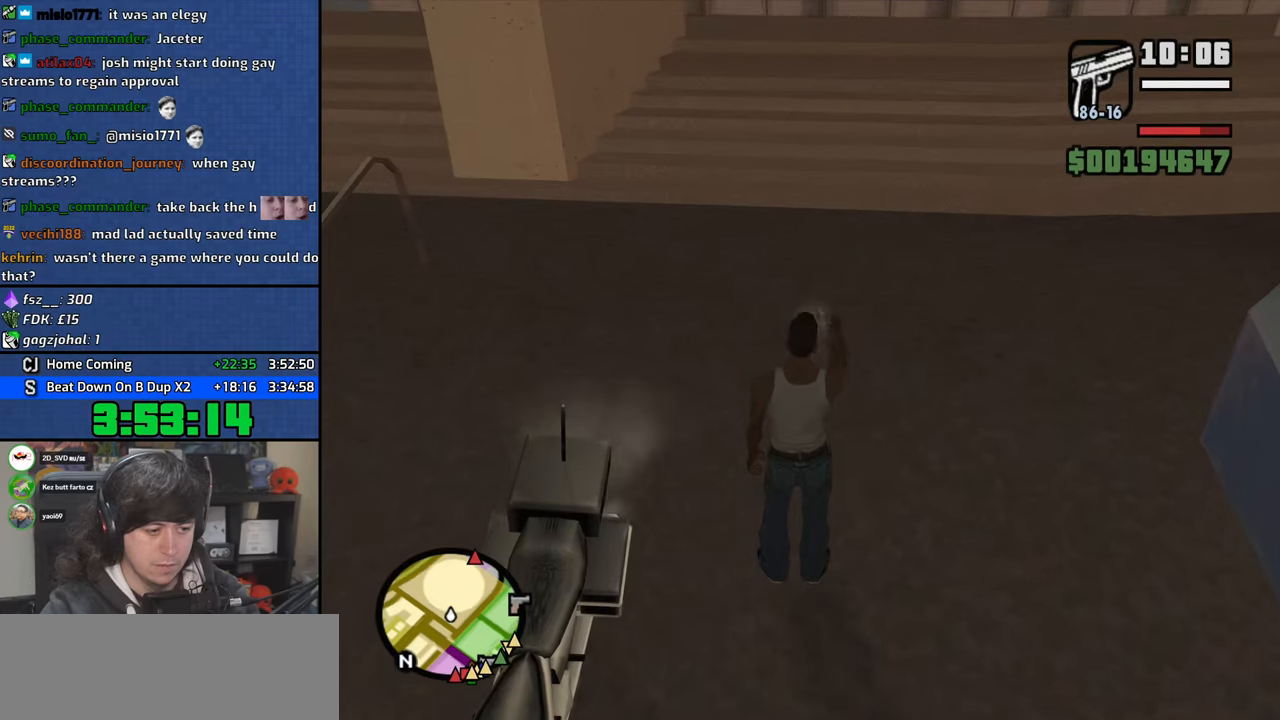
{"keys": [], "mouse": [], "events": []}
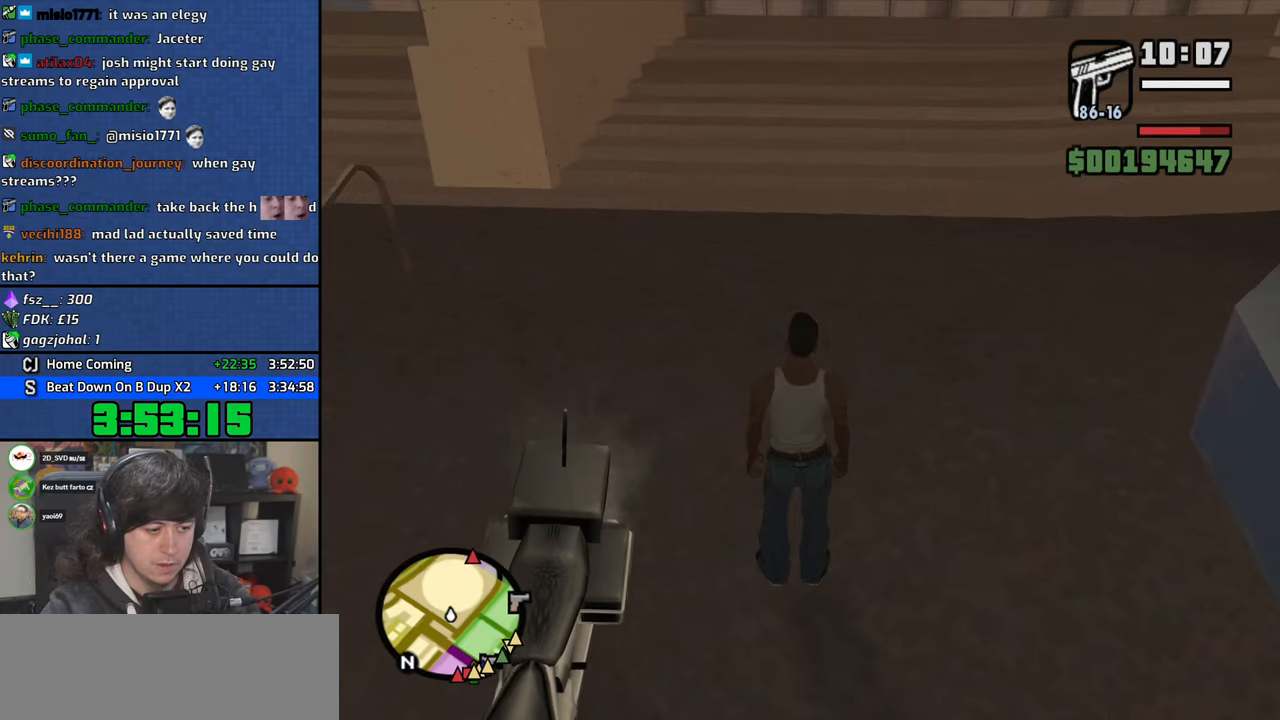
{"keys": [], "mouse": [], "events": []}
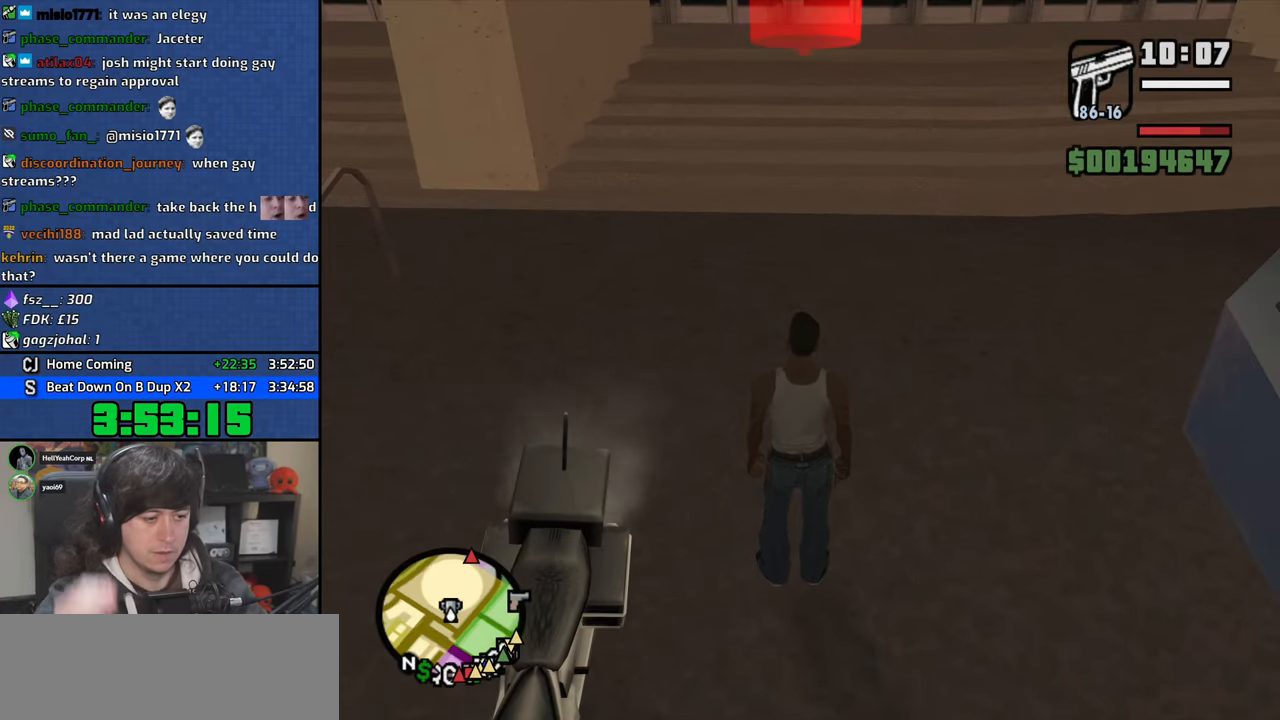
{"keys": [], "mouse": [], "events": []}
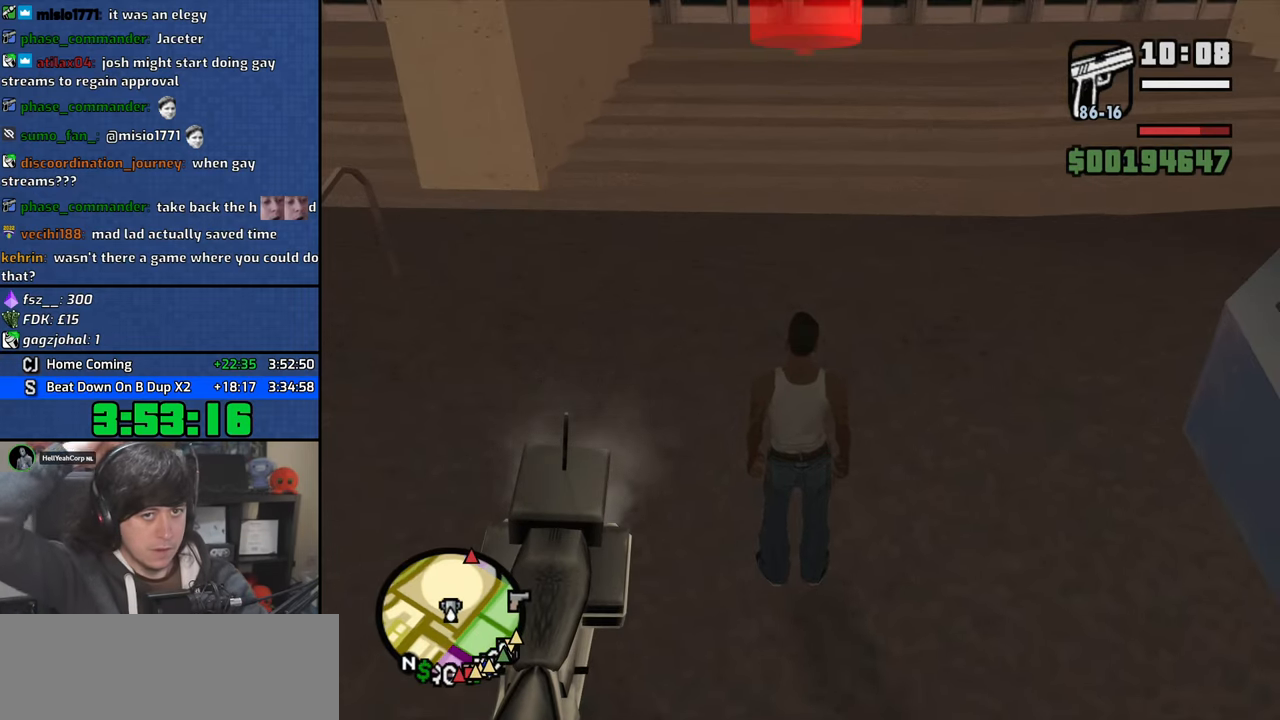
{"keys": [], "mouse": [], "events": []}
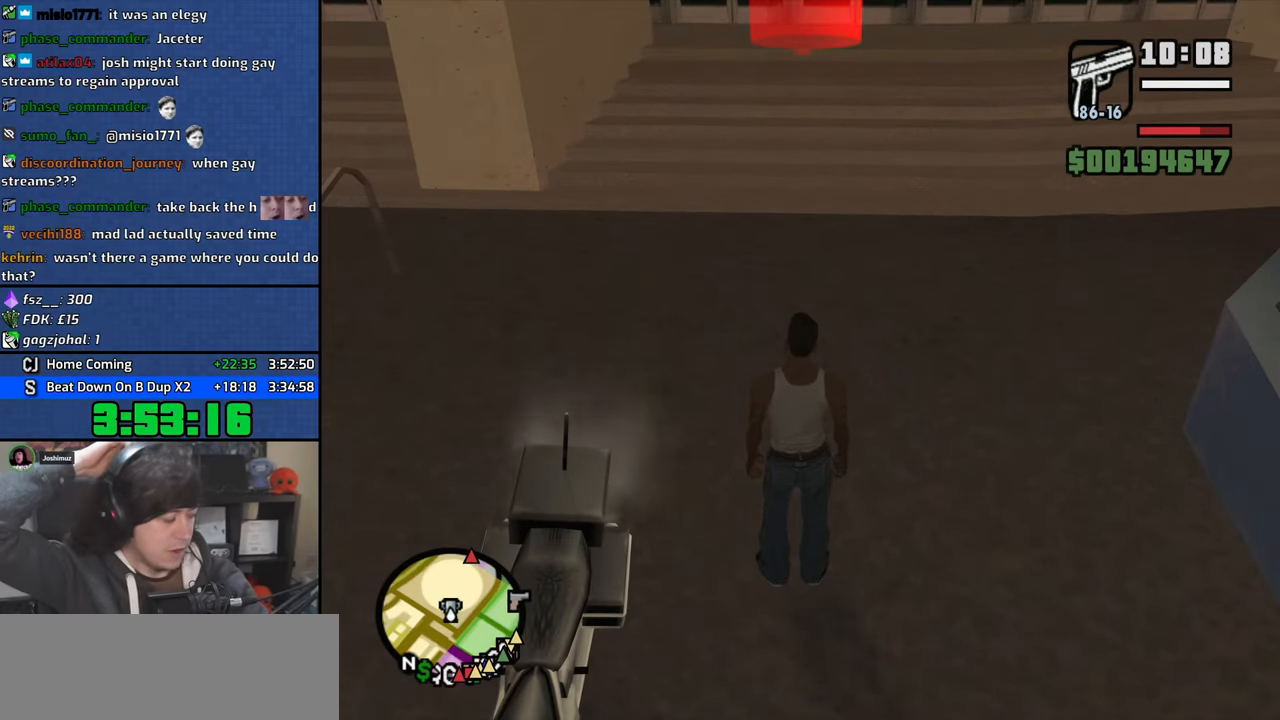
{"keys": [], "mouse": [], "events": []}
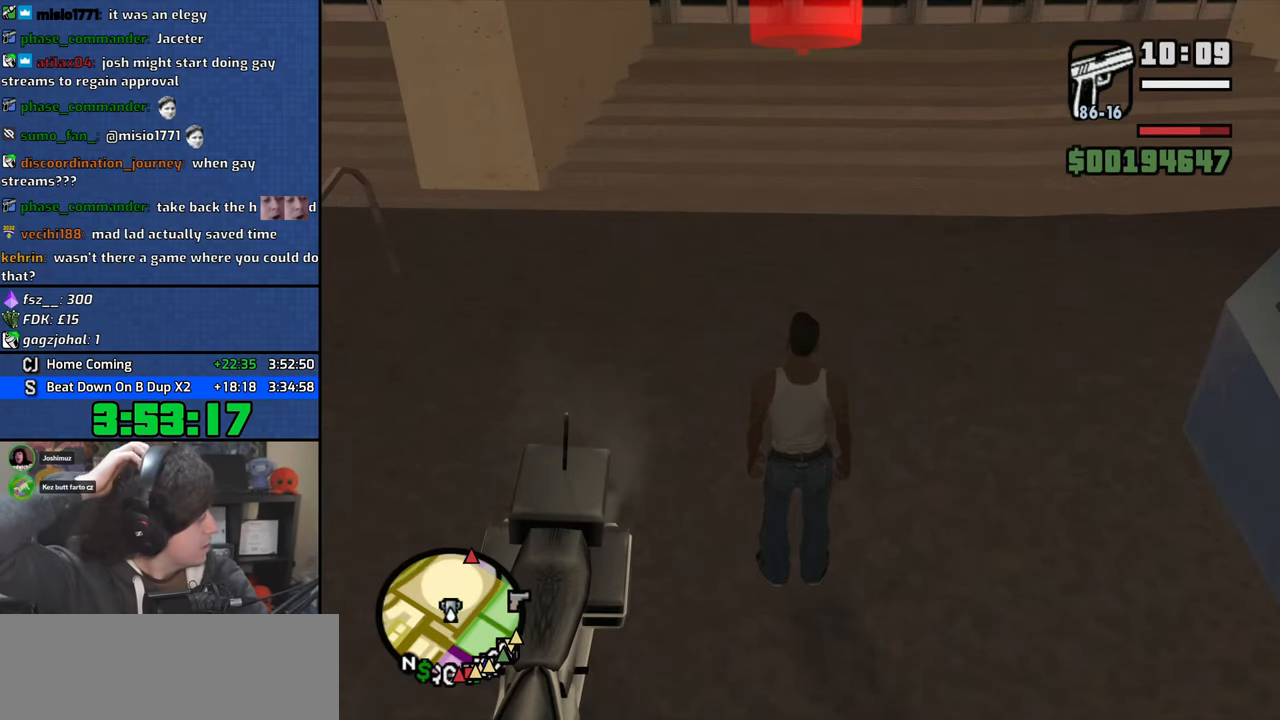
{"keys": [], "mouse": [], "events": []}
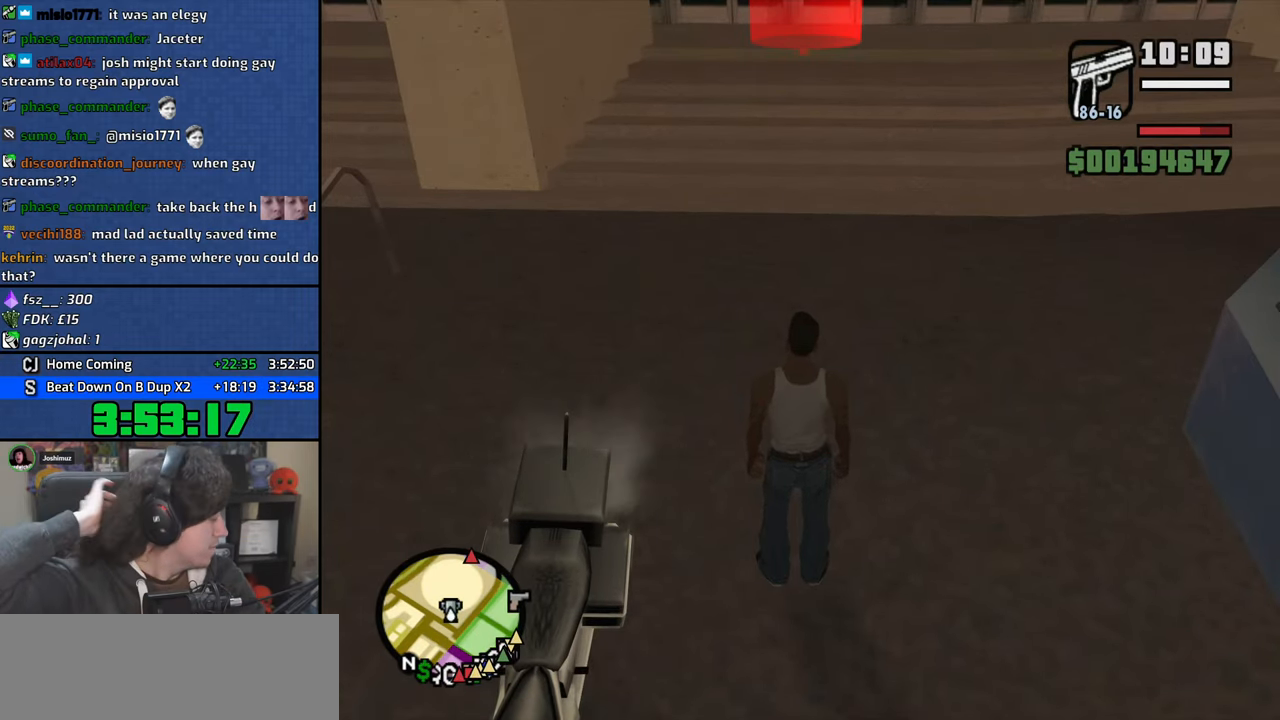
{"keys": [], "mouse": [], "events": []}
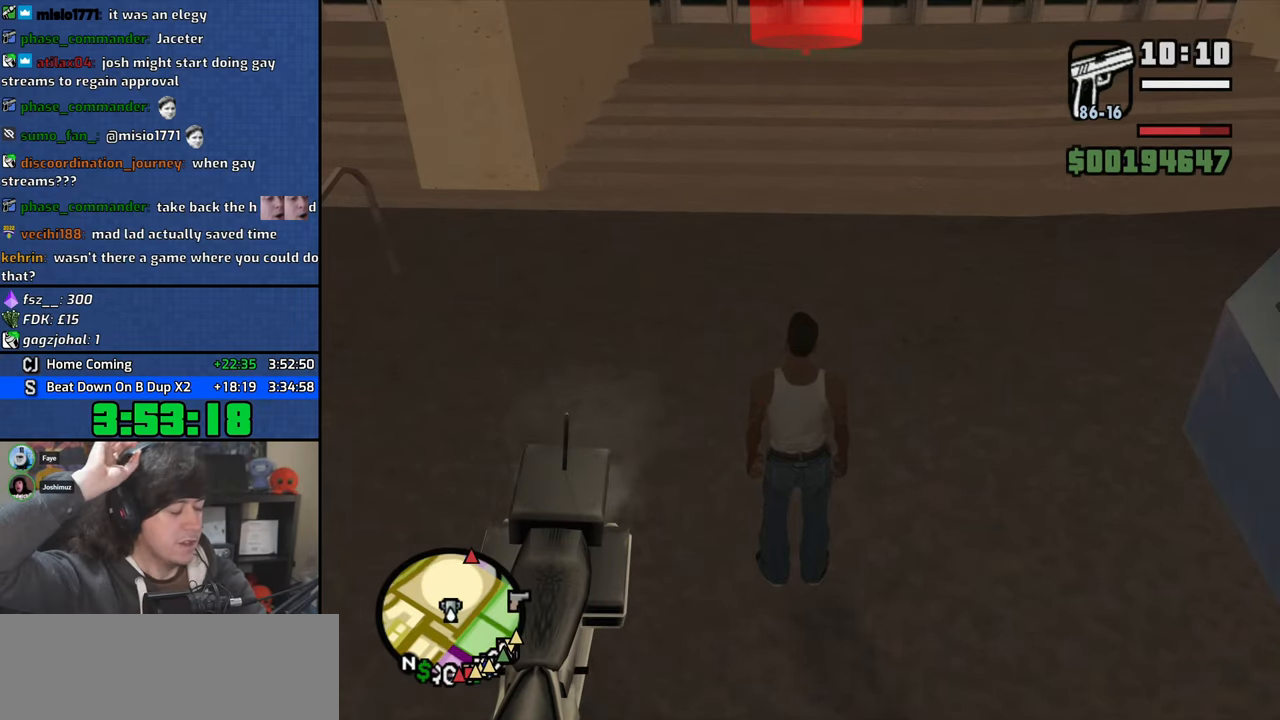
{"keys": [], "mouse": [], "events": []}
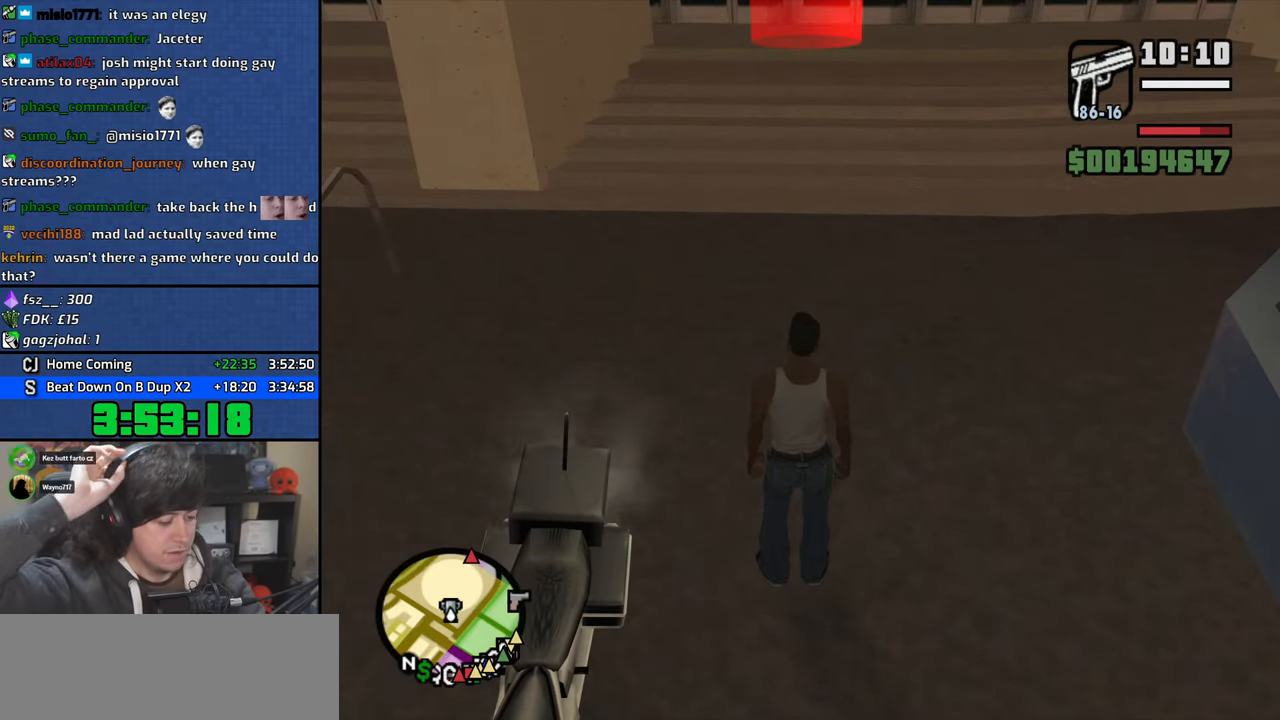
{"keys": [], "mouse": [], "events": []}
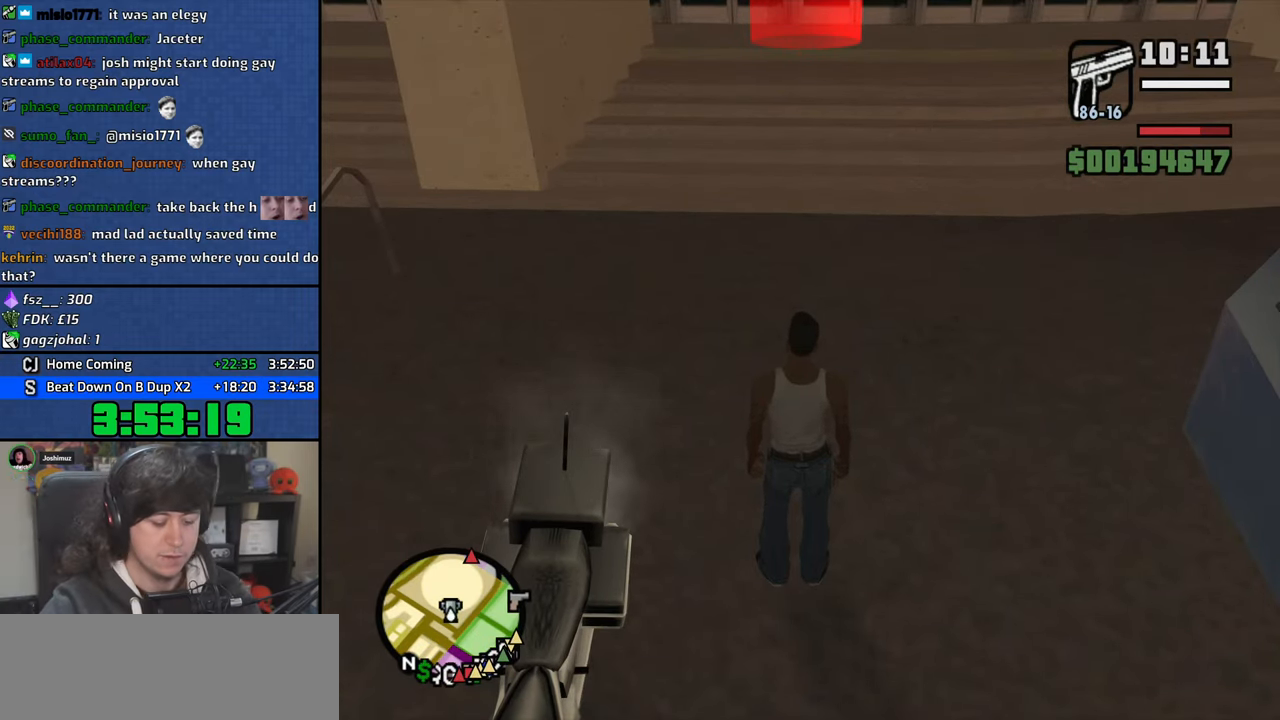
{"keys": [], "mouse": [], "events": []}
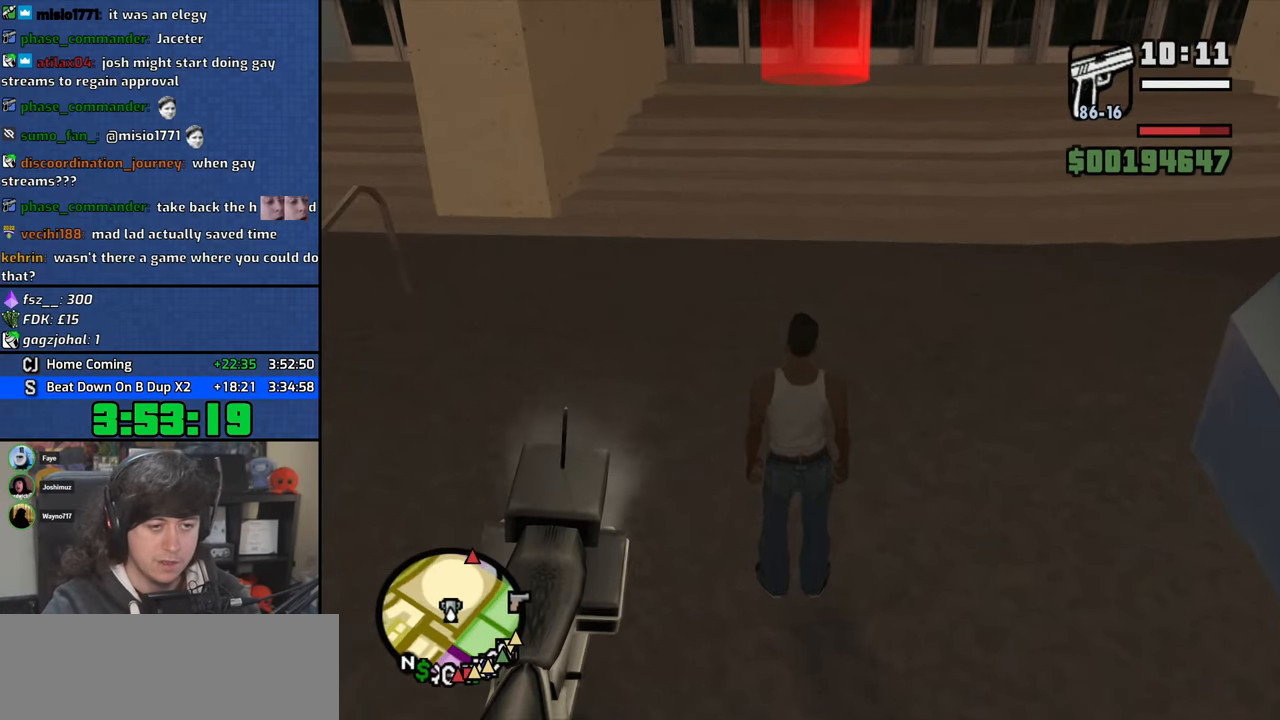
{"keys": ["w"], "mouse": [], "events": [[150, "w", "down"]]}
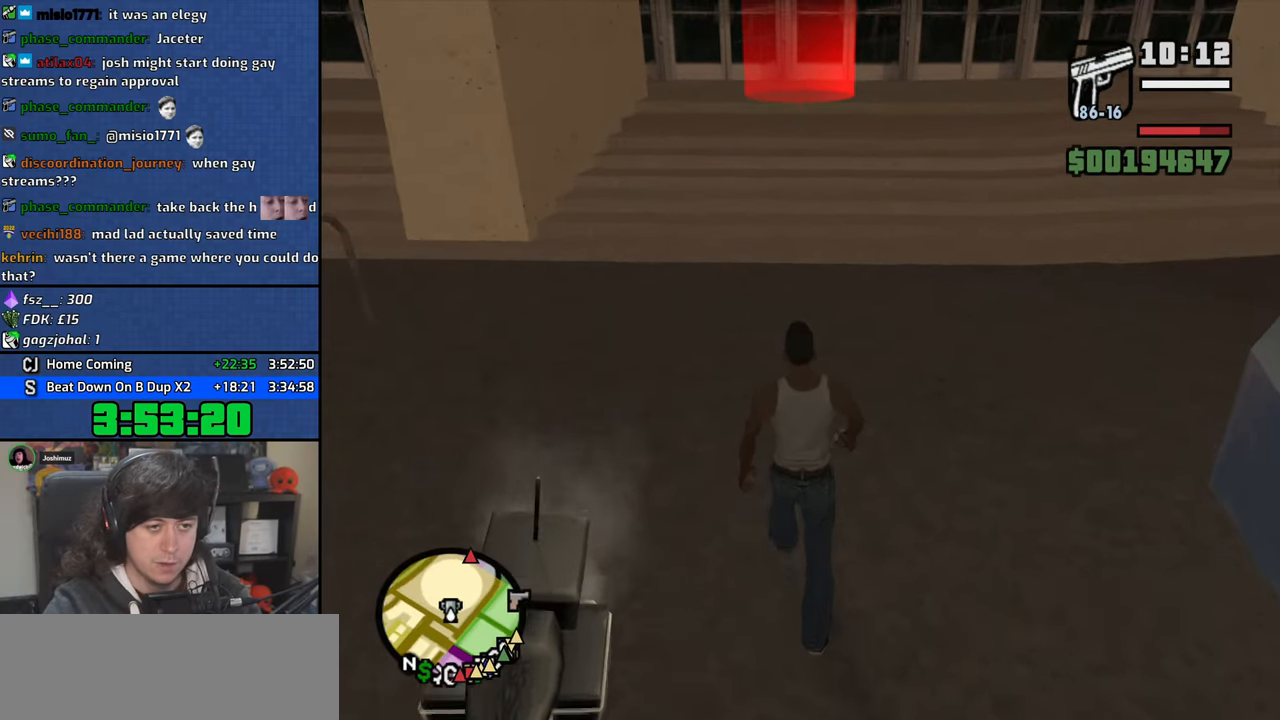
{"keys": ["w"], "mouse": [], "events": []}
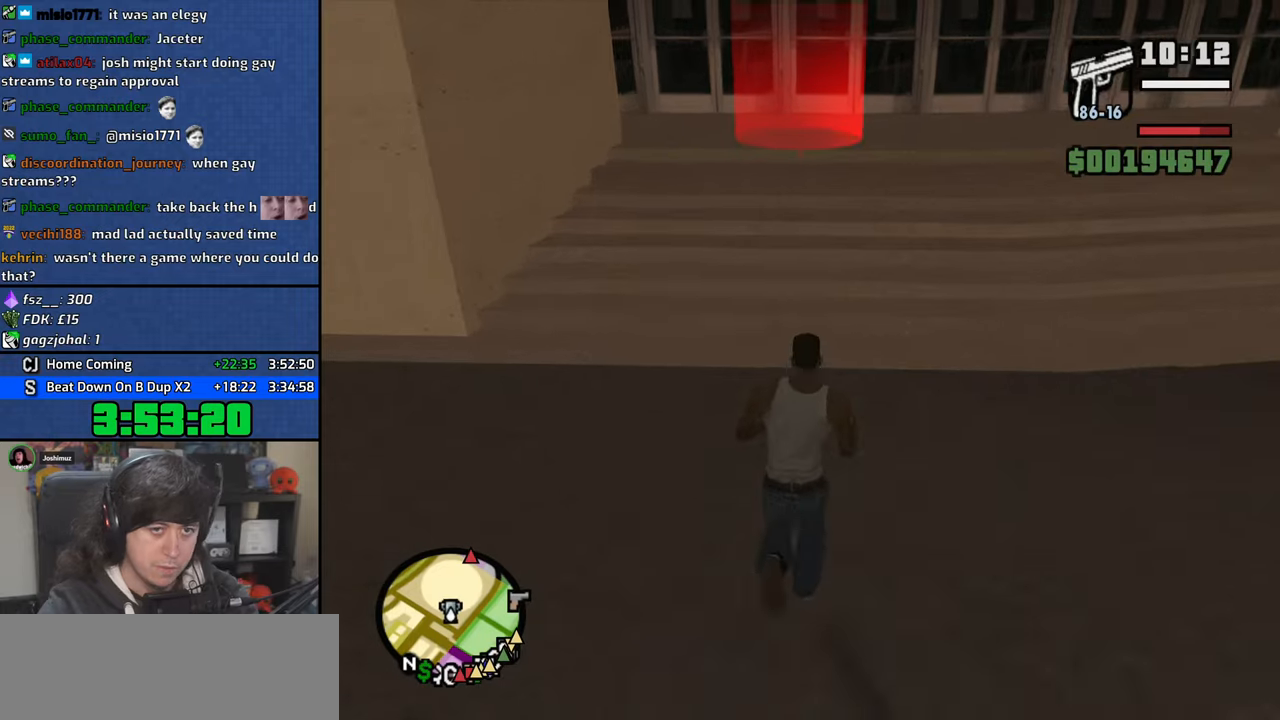
{"keys": [], "mouse": [], "events": [[366, "w", "up"]]}
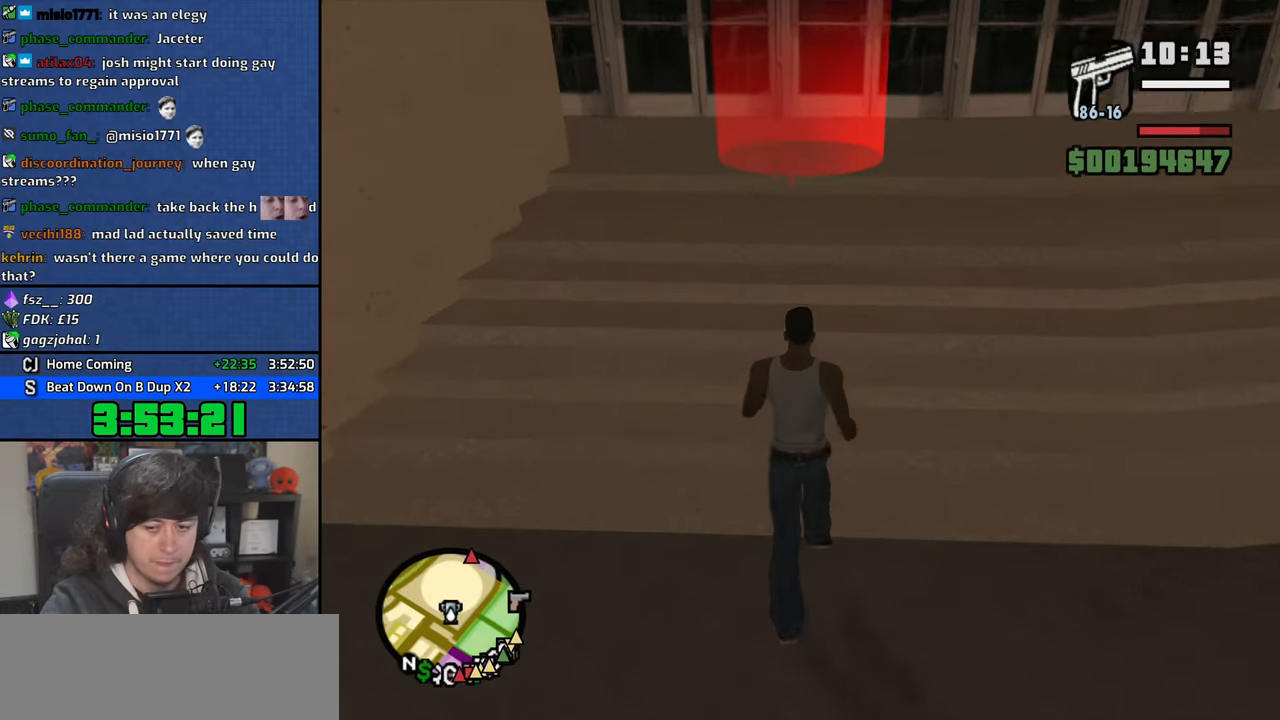
{"keys": ["w"], "mouse": [], "events": [[166, "w", "down"]]}
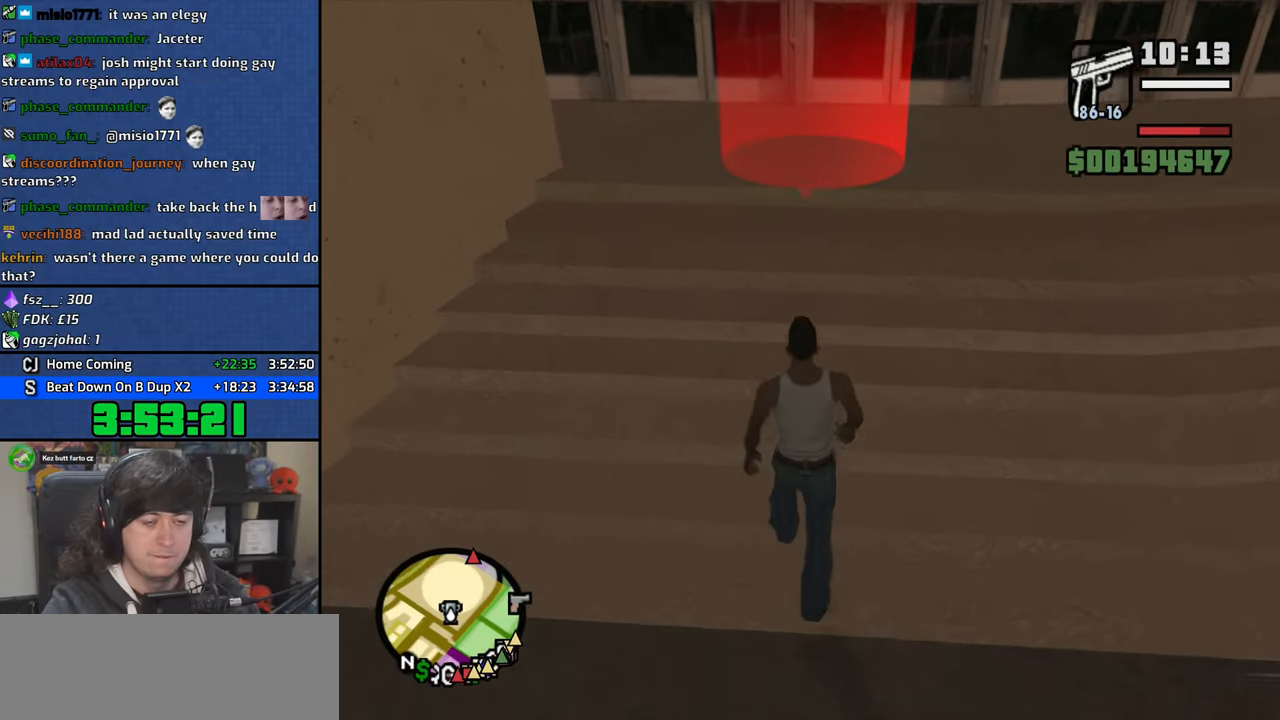
{"keys": [], "mouse": [], "events": [[66, "w", "up"]]}
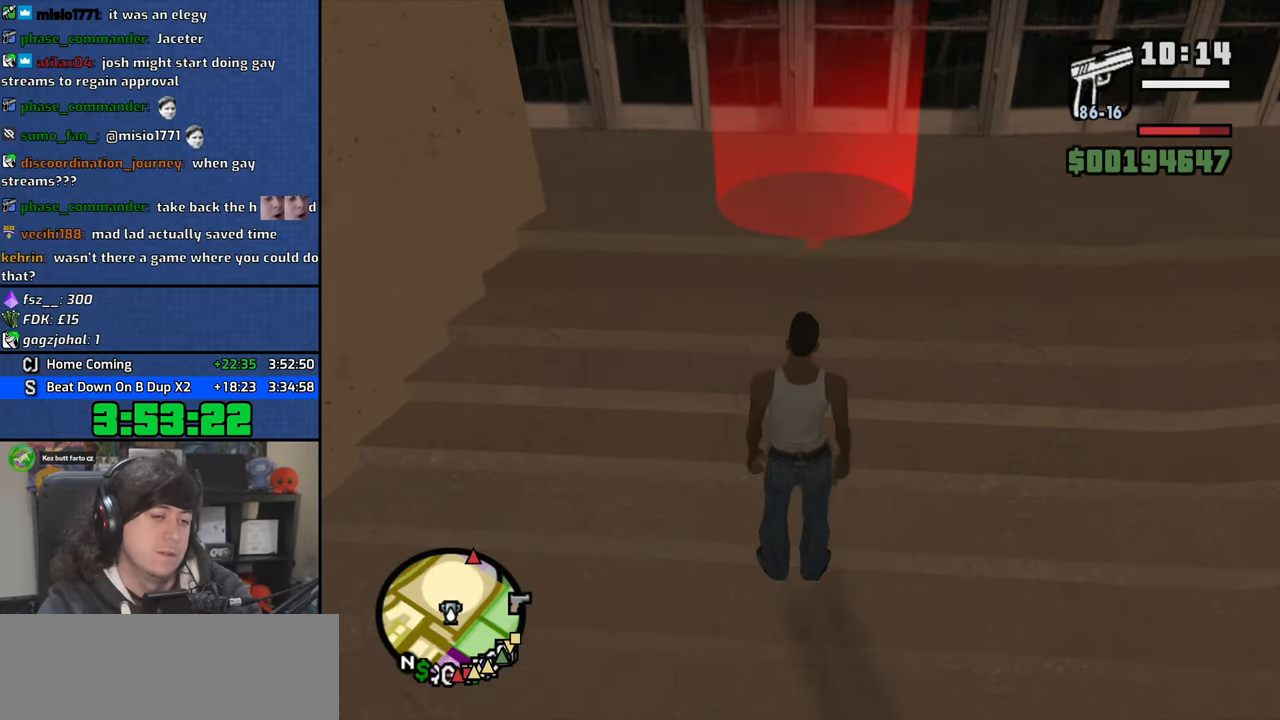
{"keys": [], "mouse": [], "events": []}
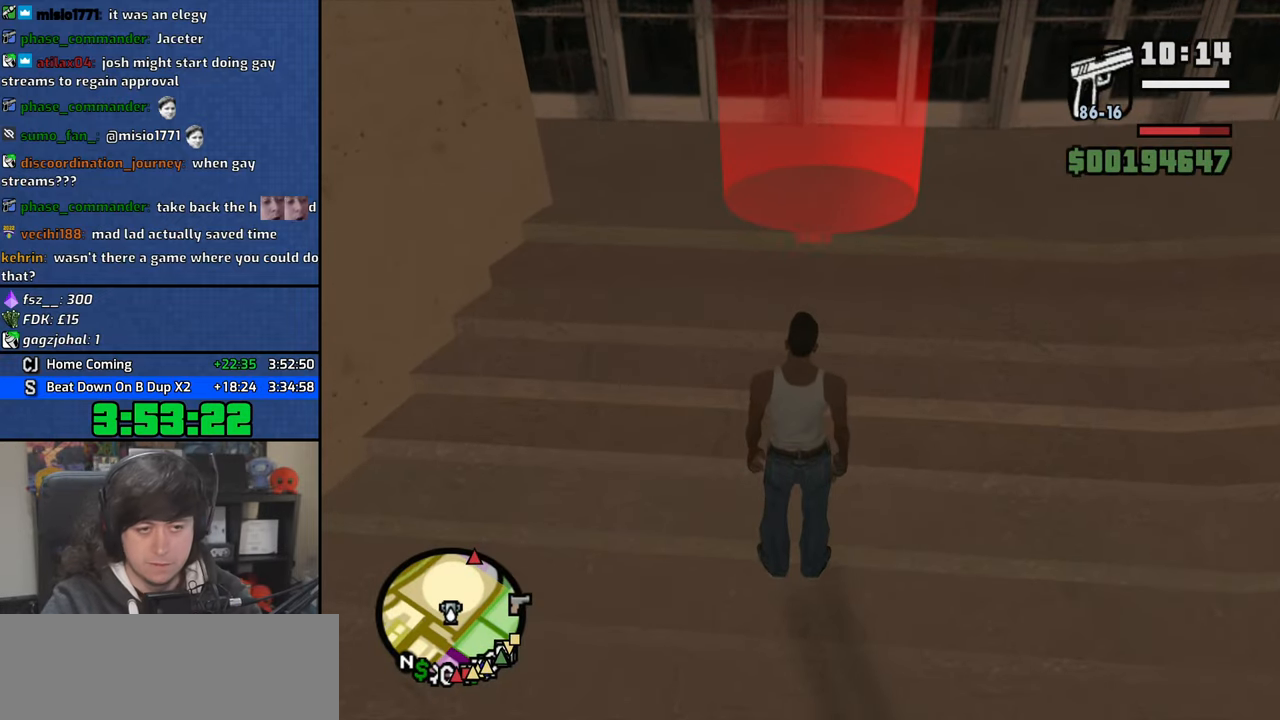
{"keys": [], "mouse": [], "events": [[316, "w", "down"], [416, "w", "up"]]}
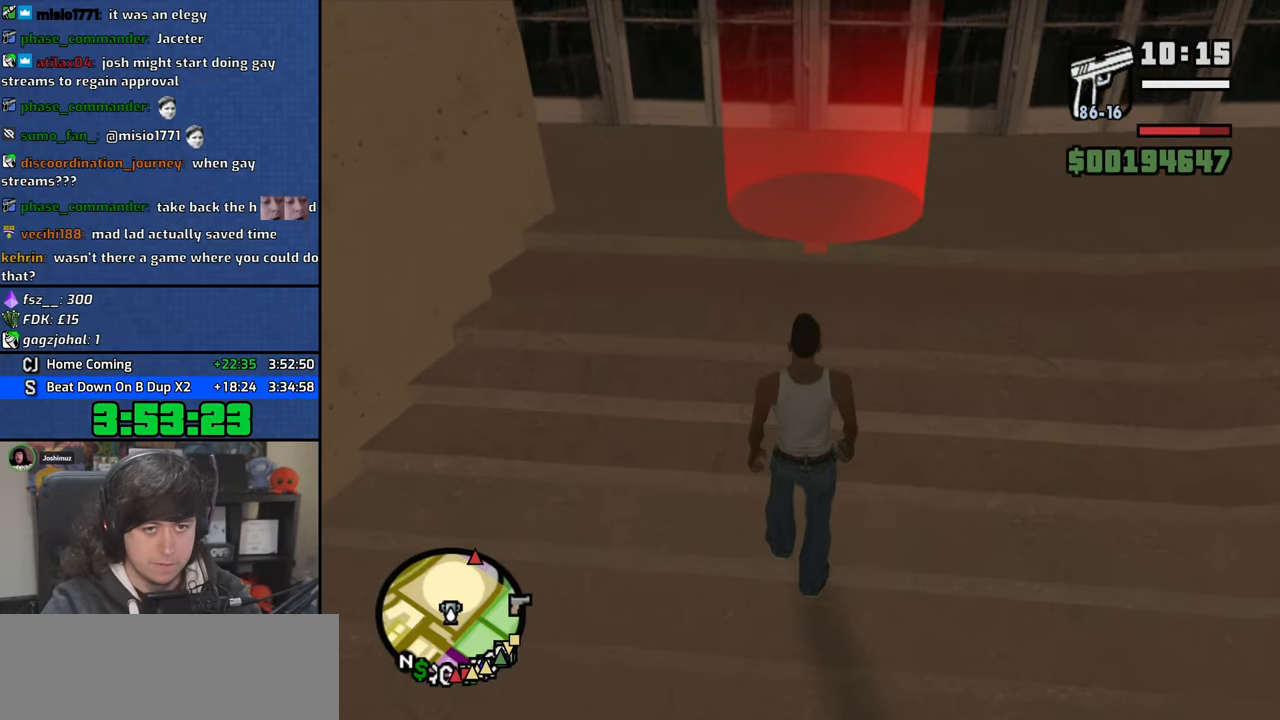
{"keys": [], "mouse": [], "events": []}
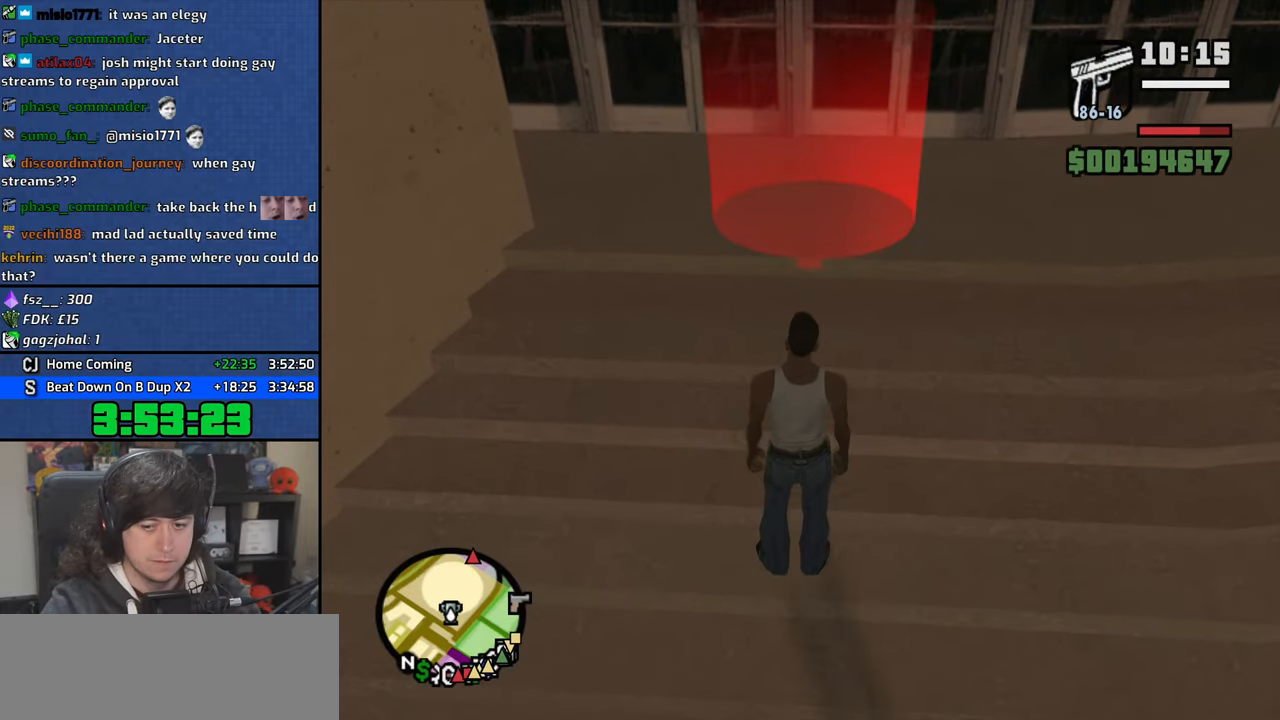
{"keys": [], "mouse": [], "events": []}
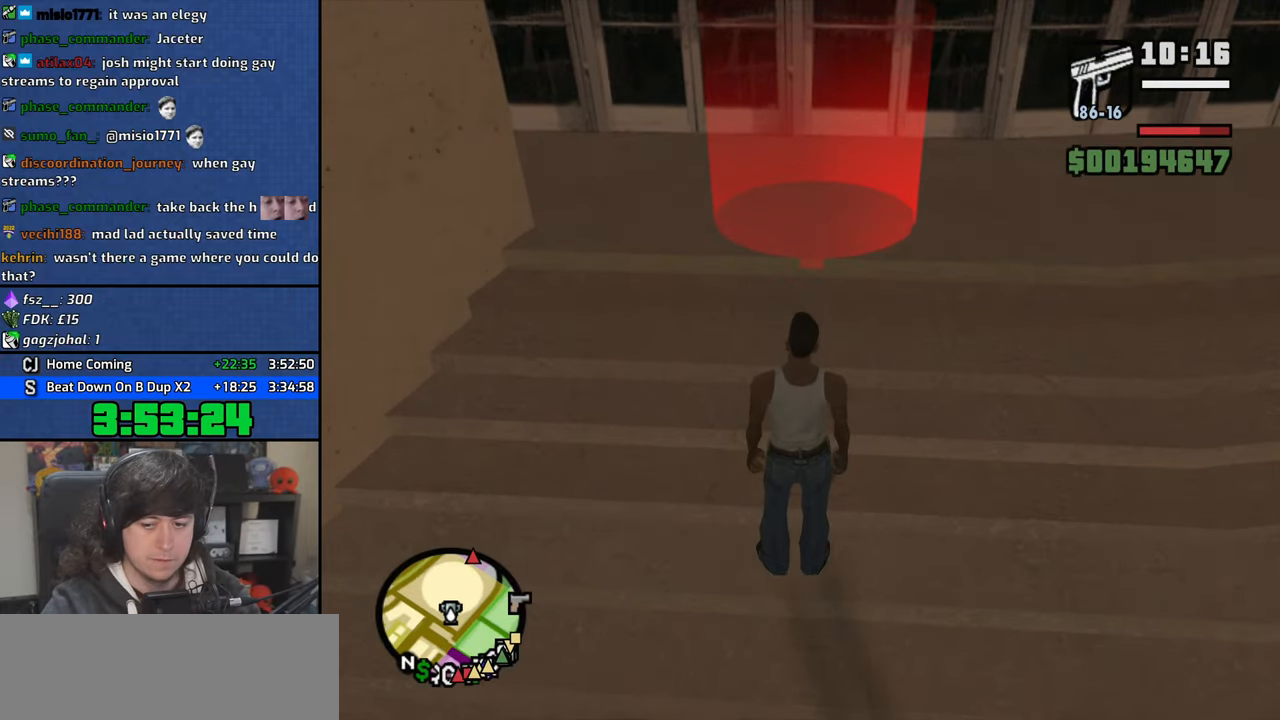
{"keys": [], "mouse": [], "events": []}
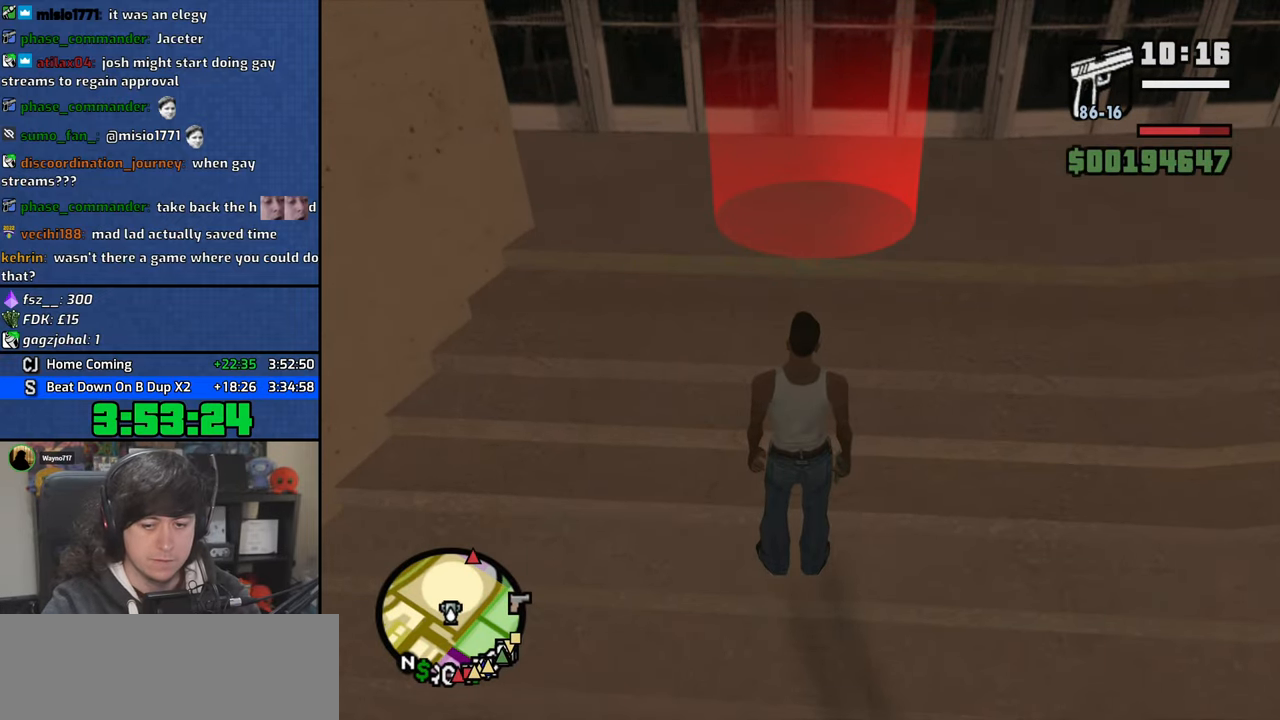
{"keys": [], "mouse": [], "events": []}
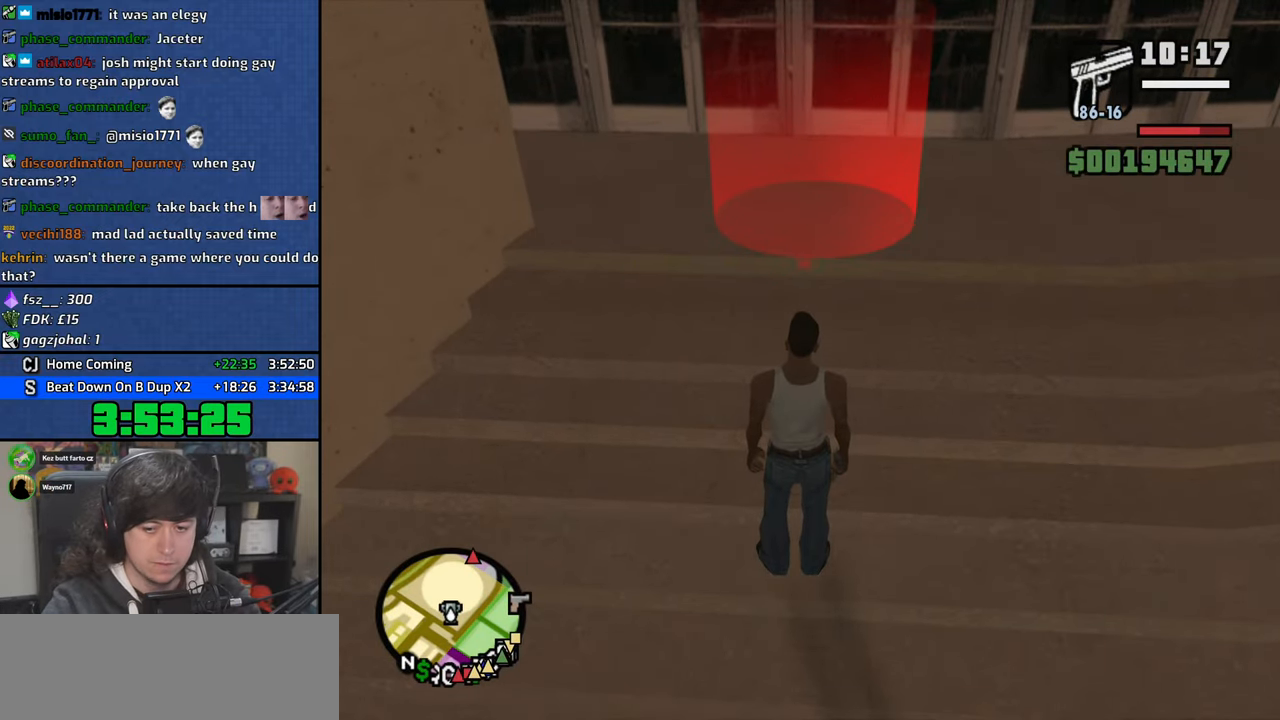
{"keys": [], "mouse": [], "events": []}
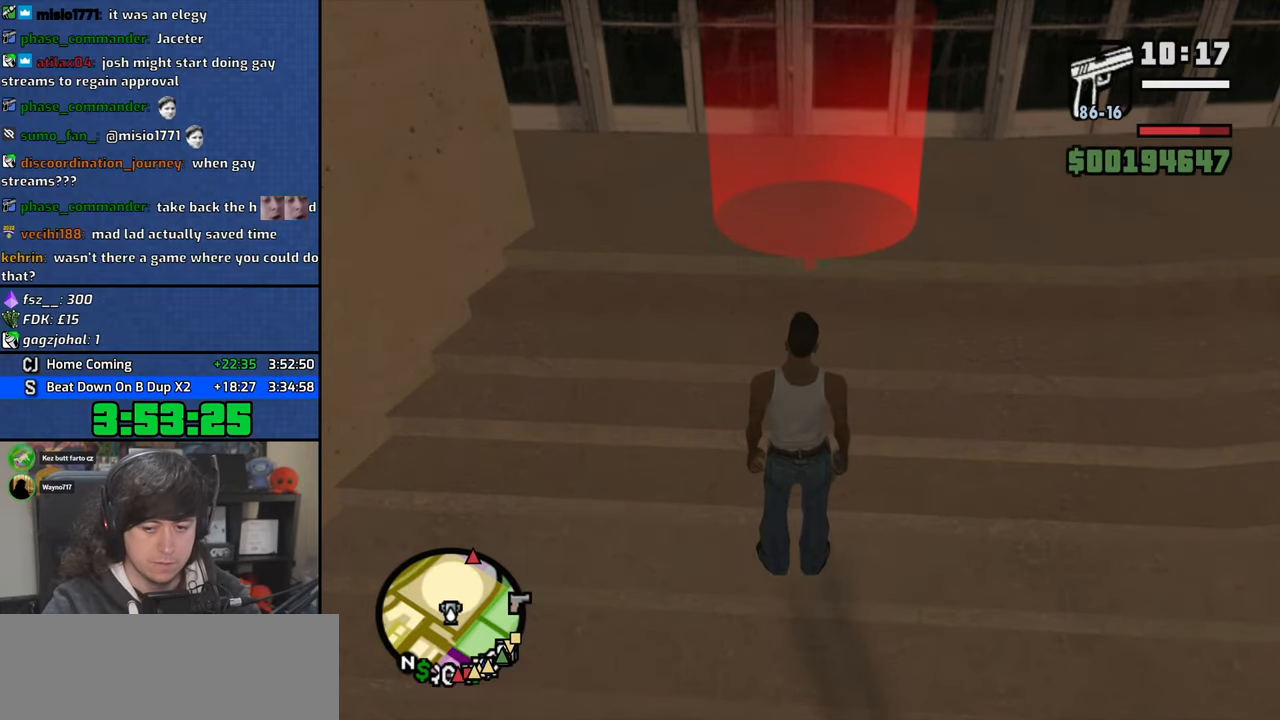
{"keys": [], "mouse": [], "events": []}
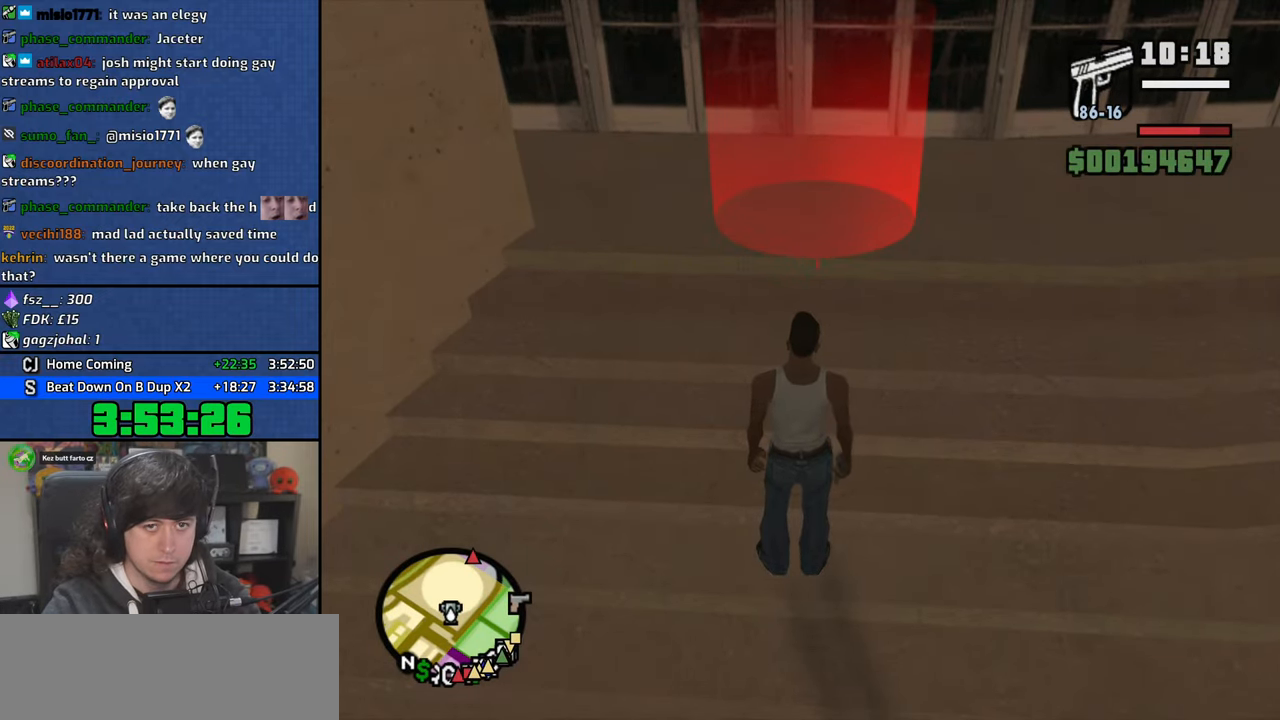
{"keys": [], "mouse": [], "events": [[316, "w", "down"], [466, "w", "up"]]}
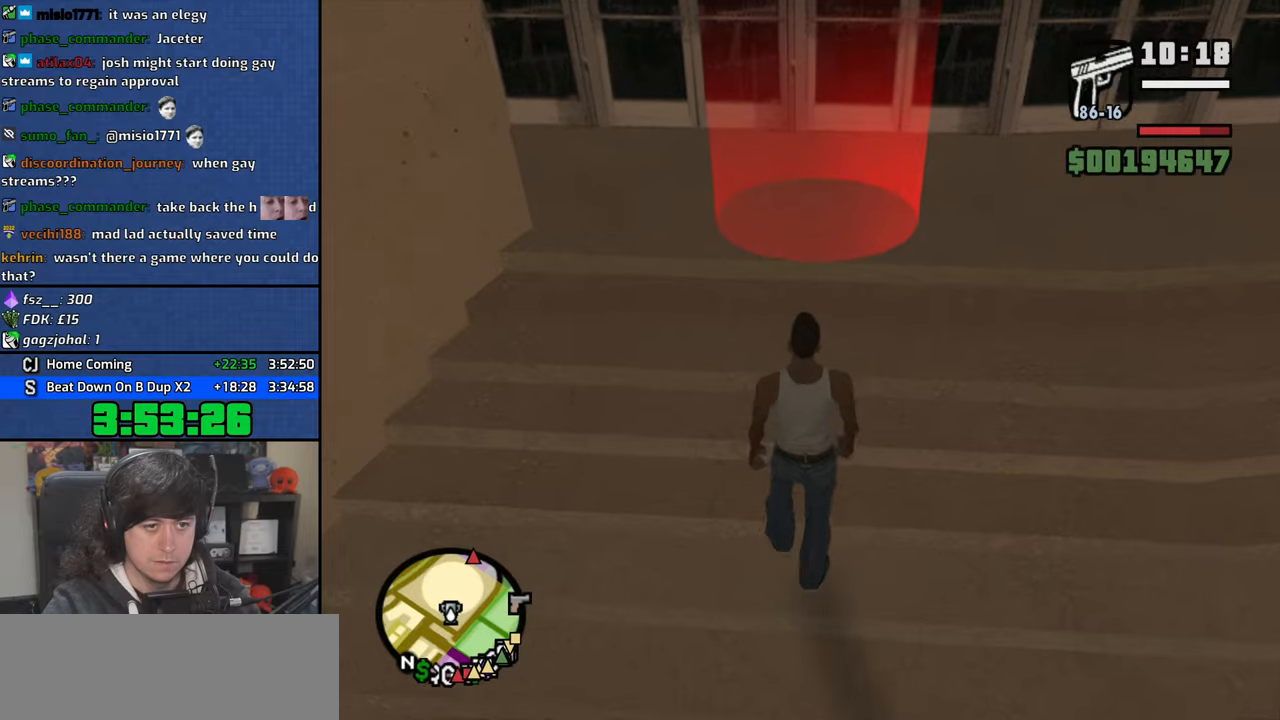
{"keys": [], "mouse": [], "events": []}
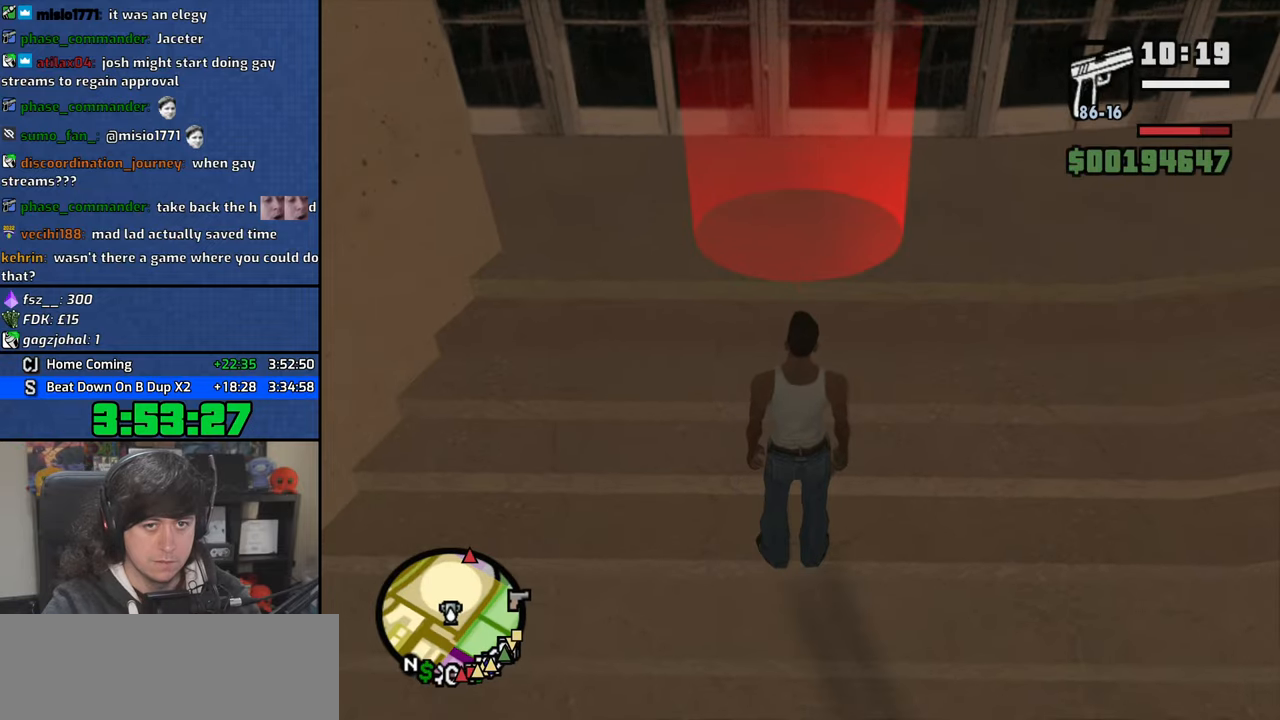
{"keys": [], "mouse": [], "events": []}
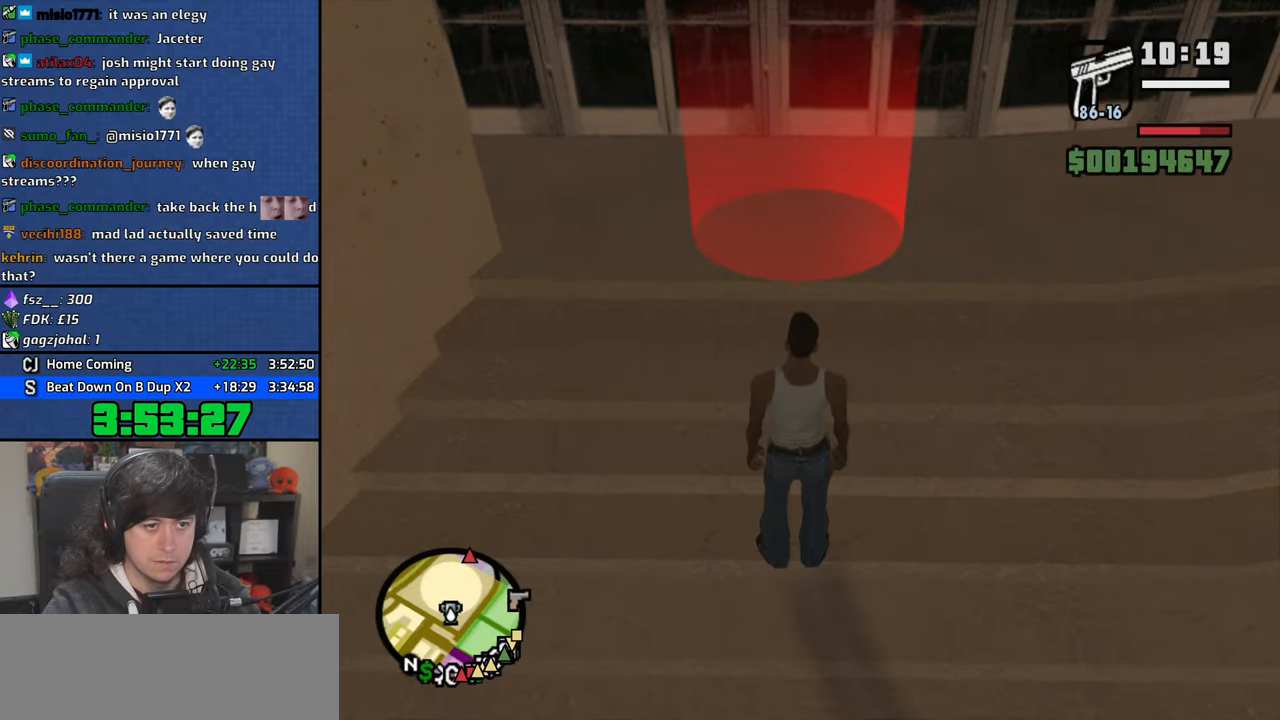
{"keys": [], "mouse": [], "events": []}